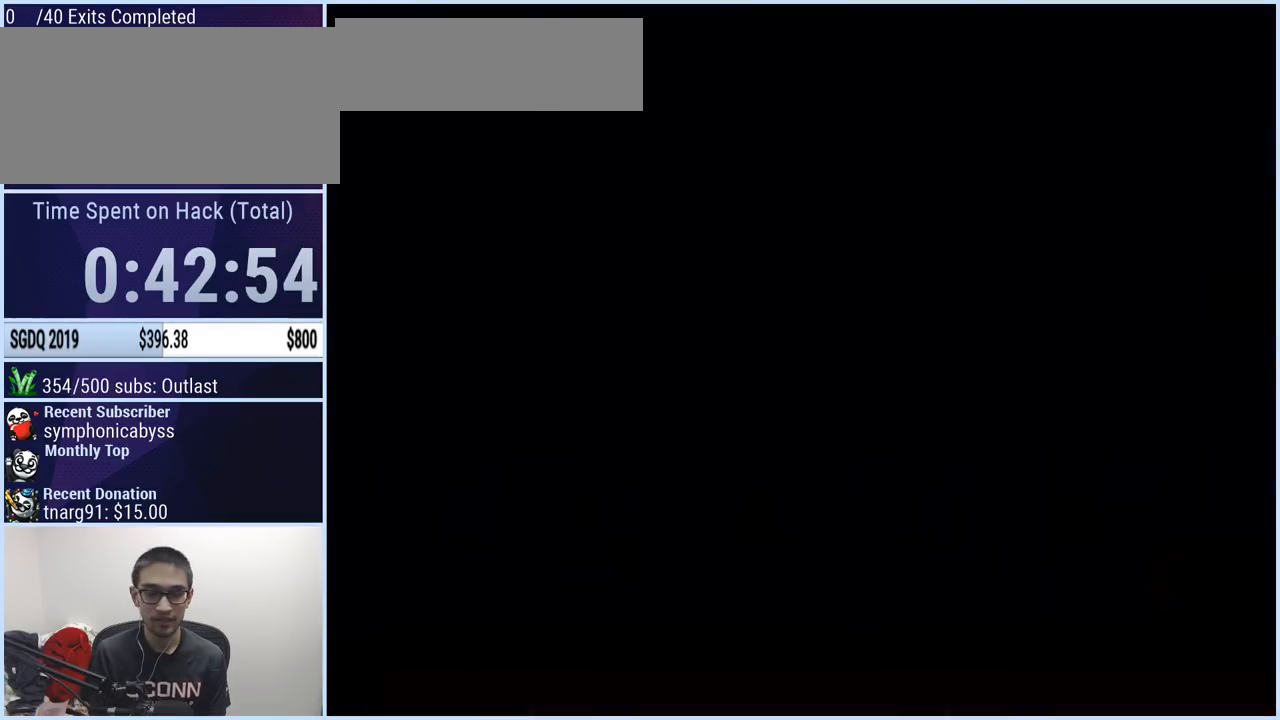
Gameplay with a controller (Nintendo layout); each line is a JSON object with the inputs held at the frame after it. "events" lists button and stick changes between this image and that frame as [ms after this image, input, new state], when the widget could be followed in between. Not read: L3 R1 R3.
{"buttons": [], "events": []}
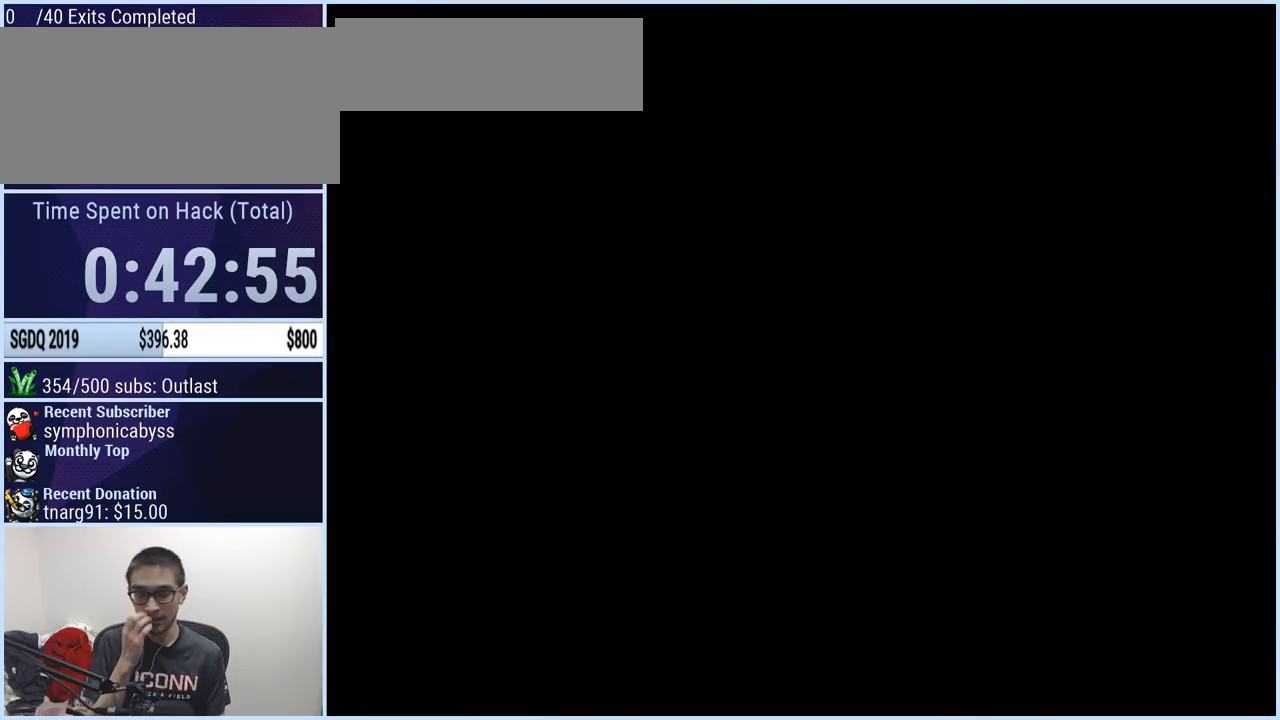
{"buttons": [], "events": []}
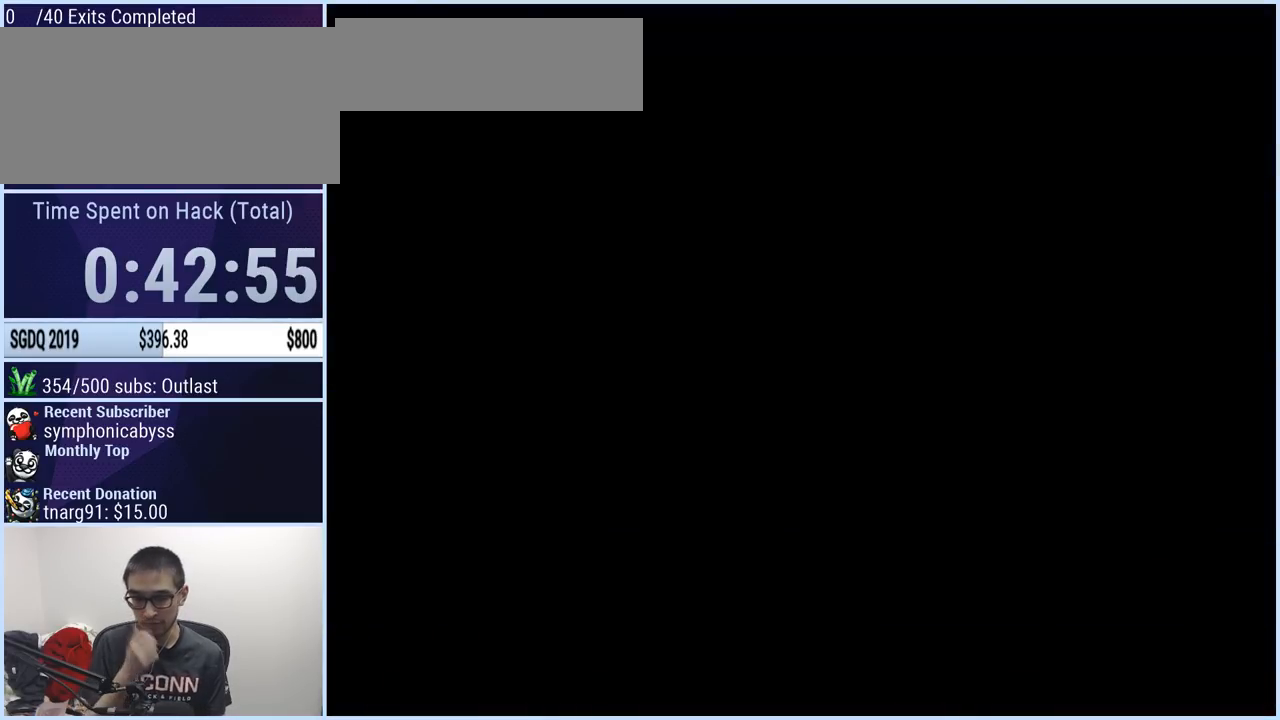
{"buttons": [], "events": []}
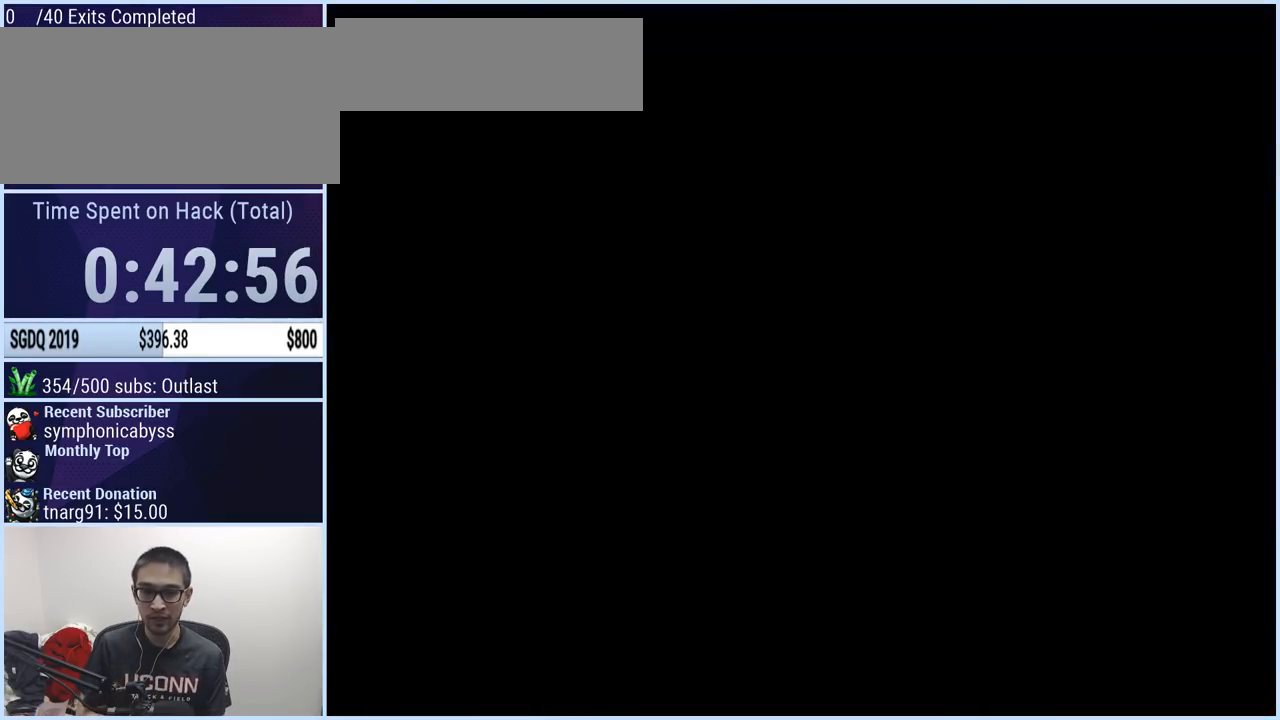
{"buttons": [], "events": []}
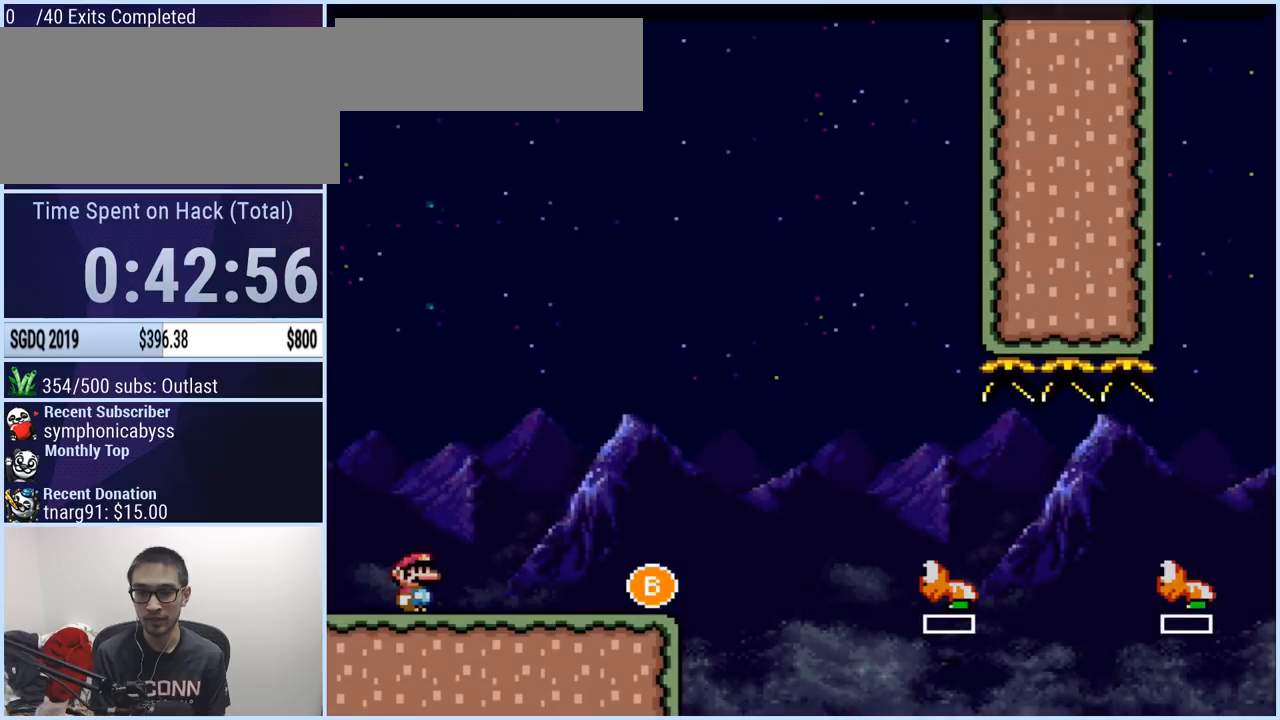
{"buttons": ["Y", "DPAD_RIGHT"], "events": [[84, "Y", "down"], [234, "DPAD_RIGHT", "down"]]}
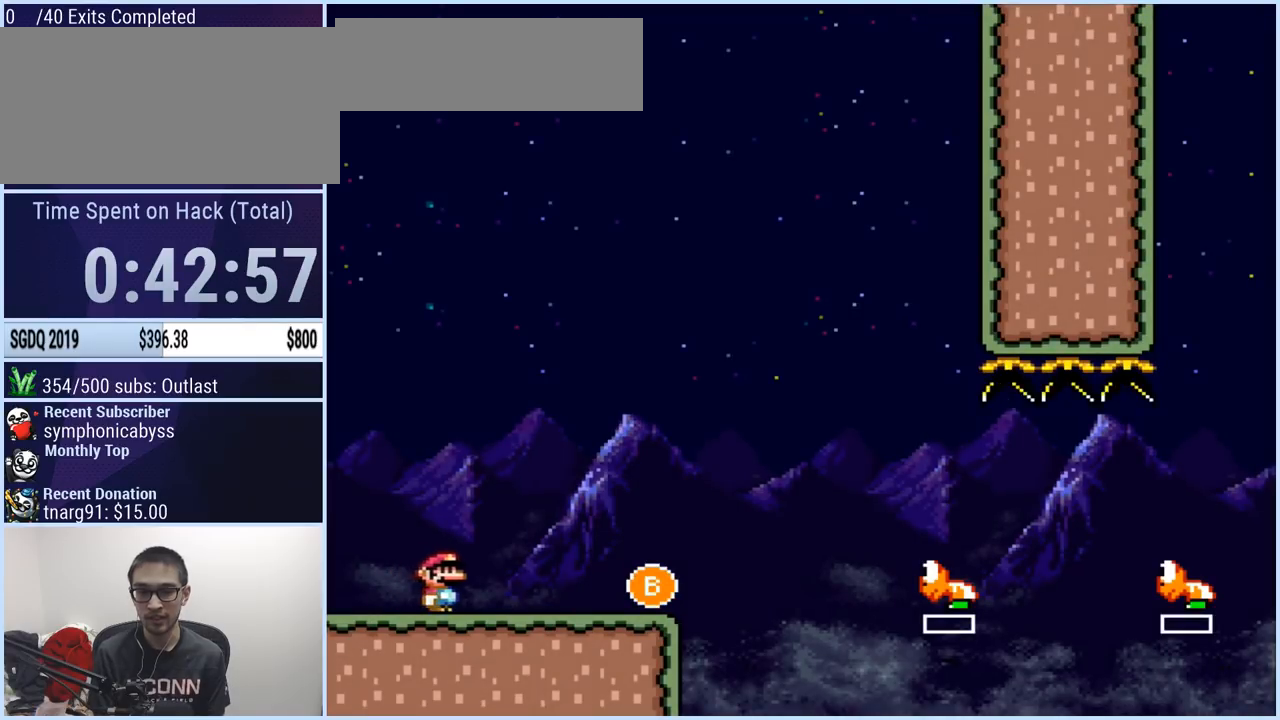
{"buttons": ["B", "Y", "DPAD_RIGHT"], "events": [[317, "B", "down"]]}
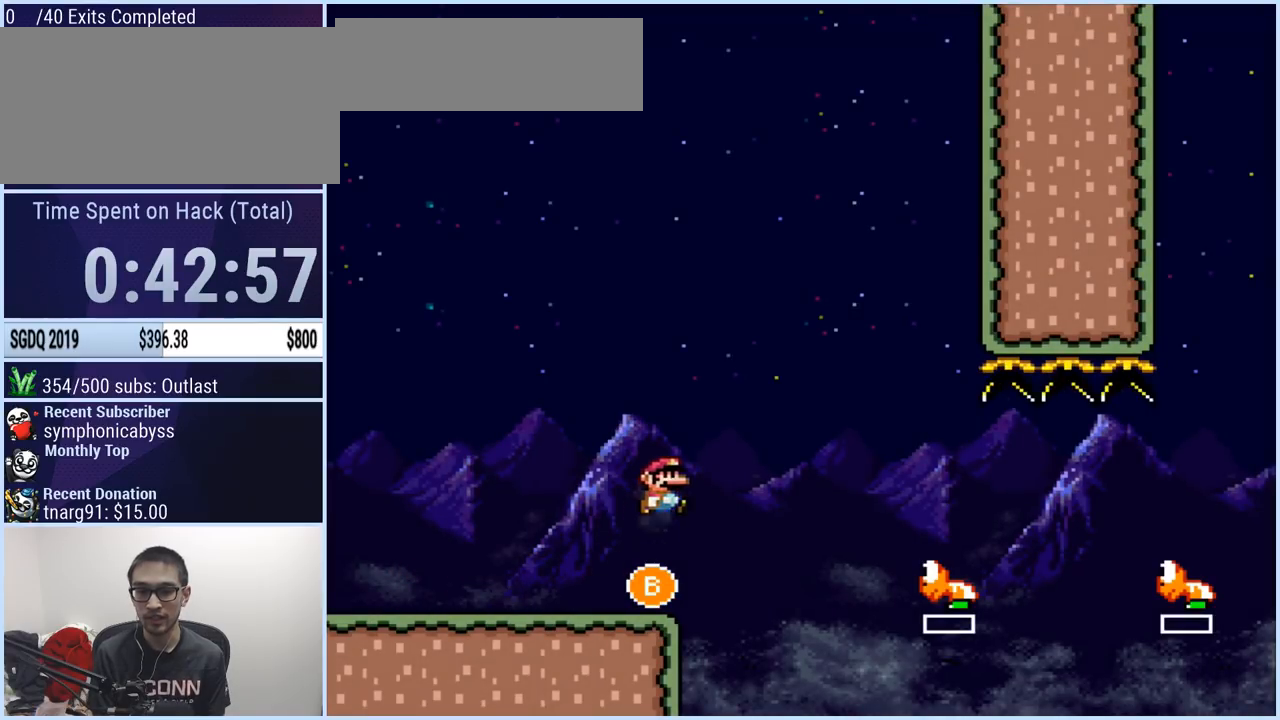
{"buttons": ["Y", "DPAD_RIGHT"], "events": [[84, "B", "up"]]}
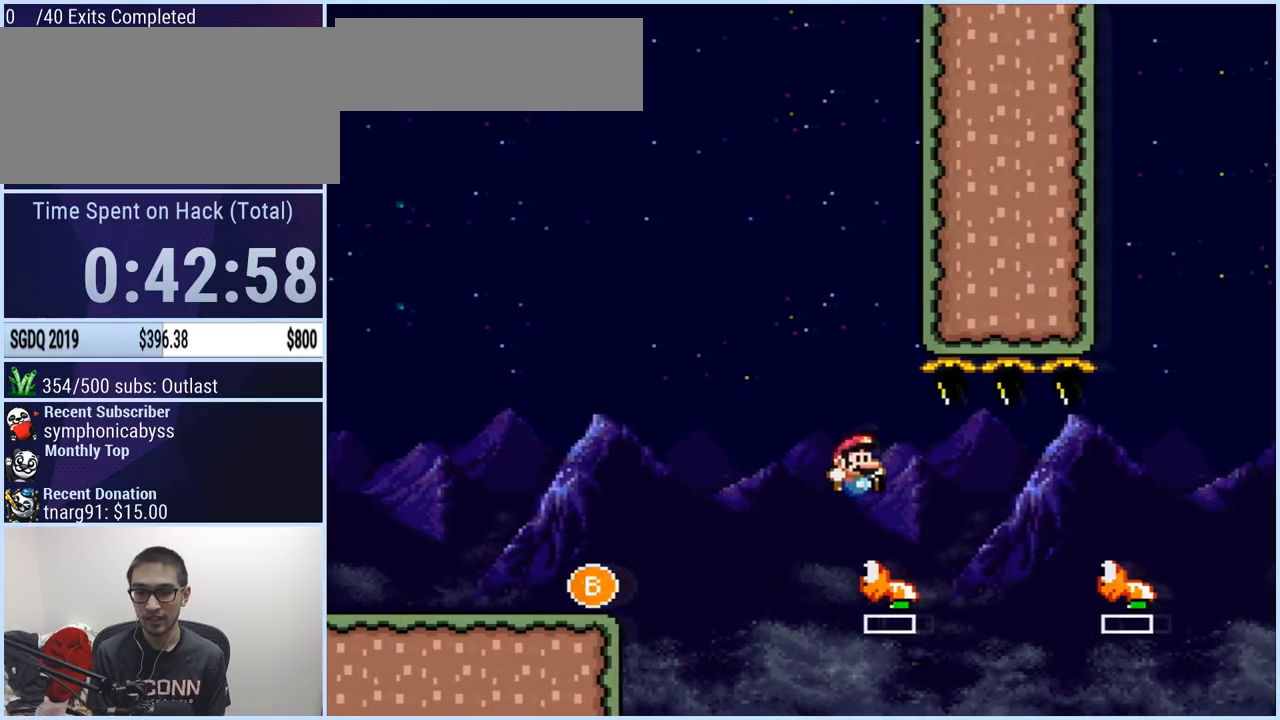
{"buttons": ["B", "Y", "DPAD_RIGHT"], "events": [[117, "B", "down"]]}
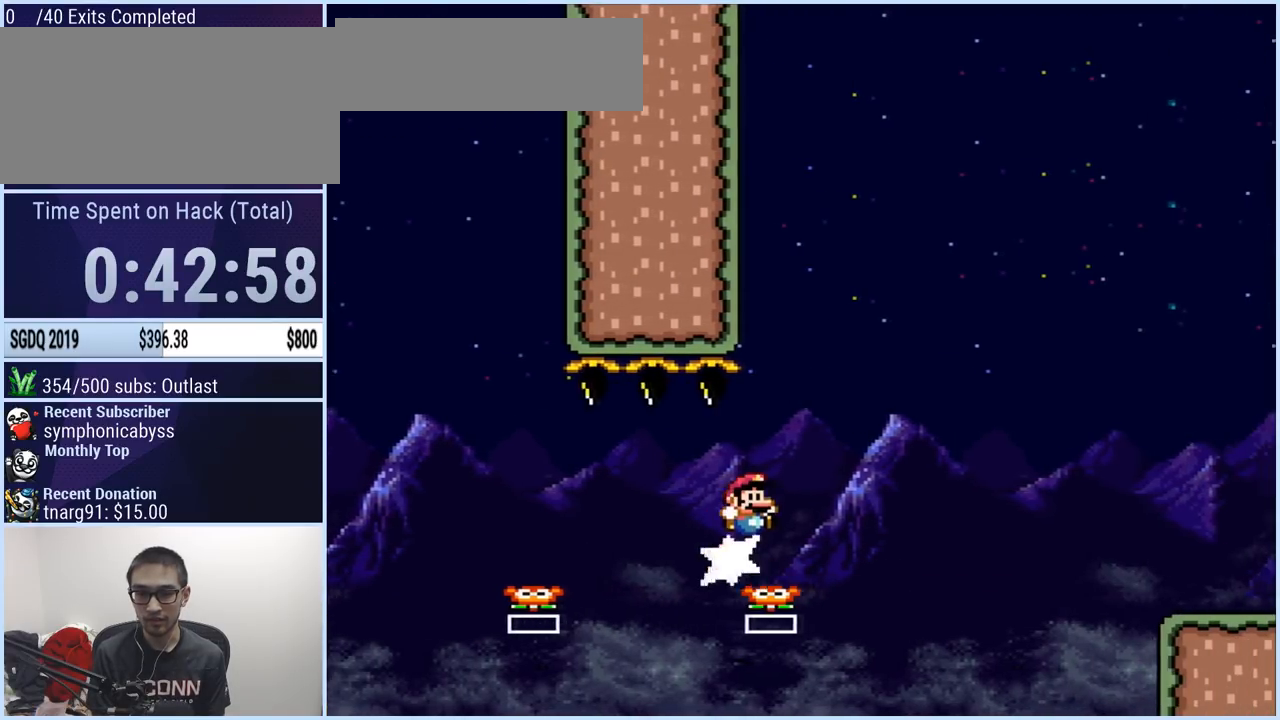
{"buttons": ["B", "Y", "DPAD_RIGHT"], "events": []}
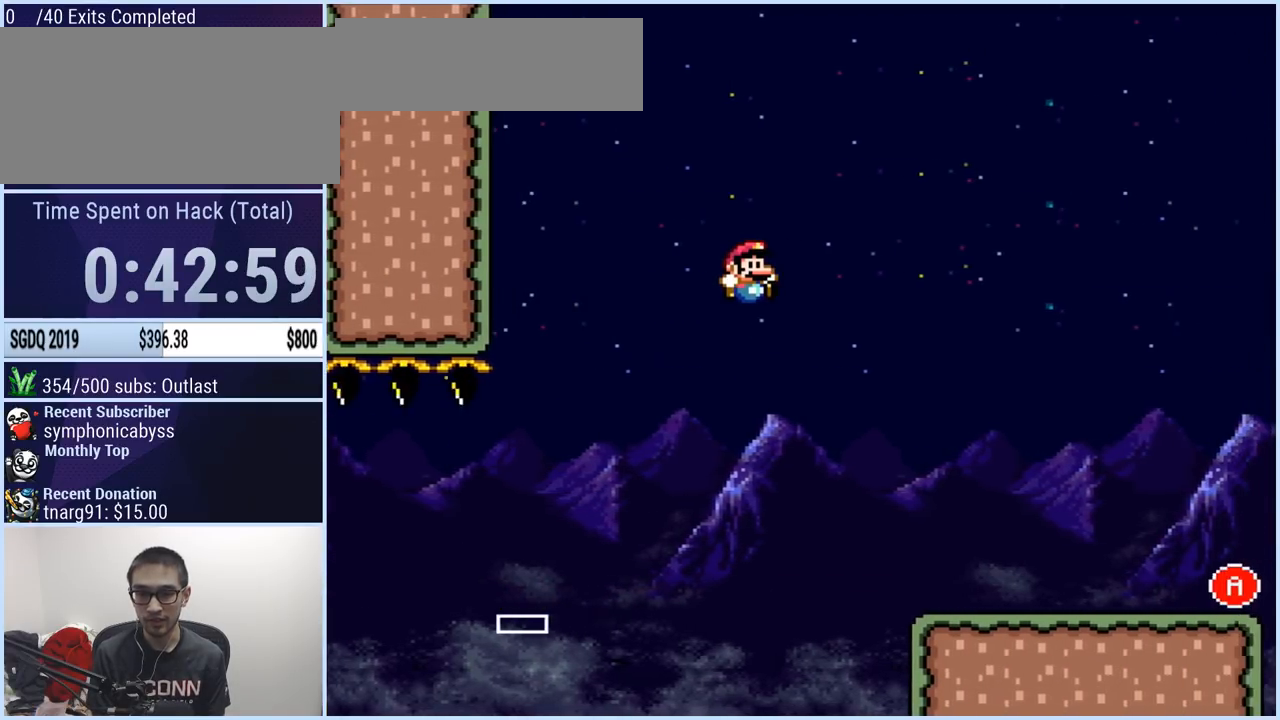
{"buttons": ["DPAD_RIGHT"], "events": [[83, "B", "up"], [417, "Y", "up"]]}
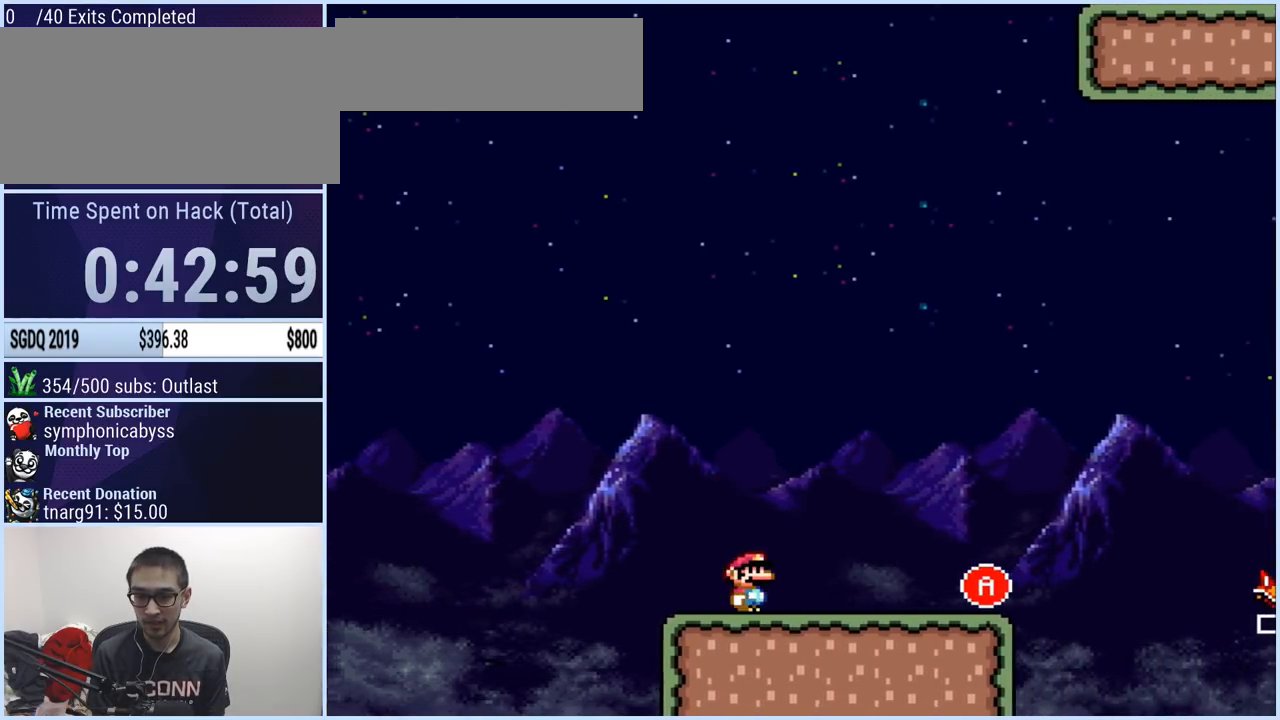
{"buttons": ["X"], "events": [[67, "X", "down"], [301, "DPAD_RIGHT", "up"], [317, "DPAD_LEFT", "down"], [451, "DPAD_LEFT", "up"]]}
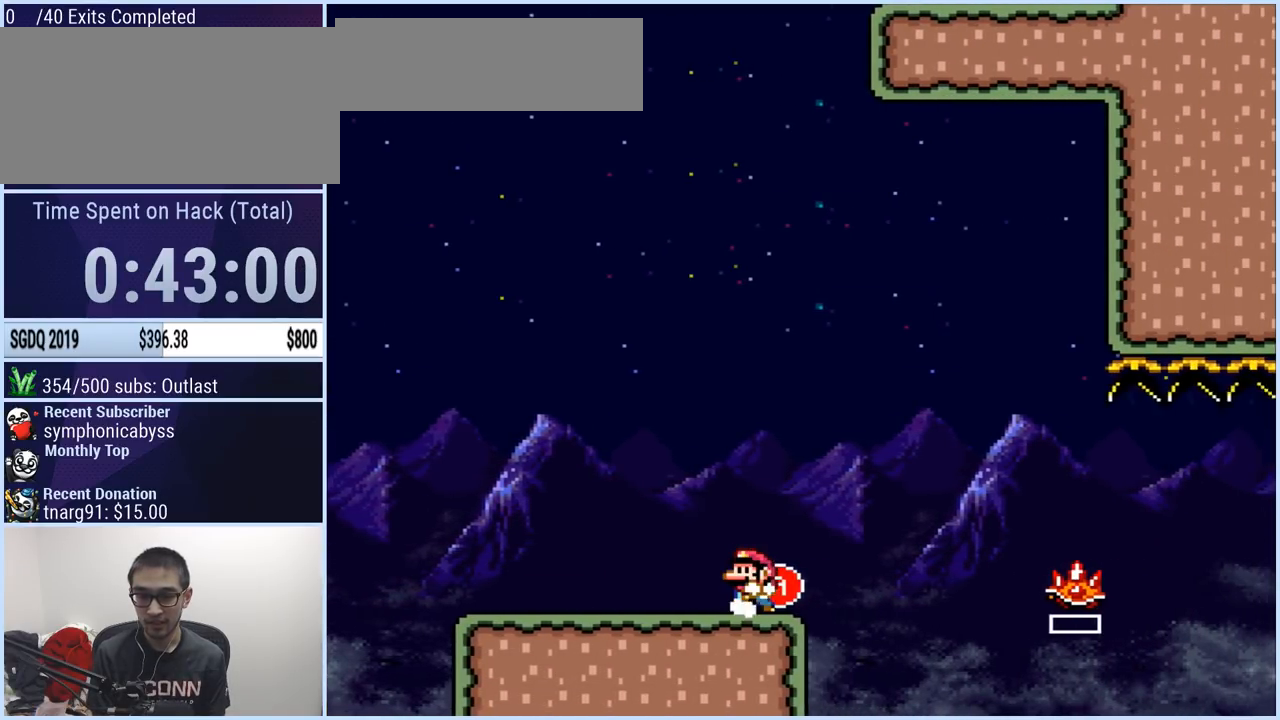
{"buttons": ["A", "X", "DPAD_RIGHT"], "events": [[83, "DPAD_RIGHT", "down"], [250, "A", "down"]]}
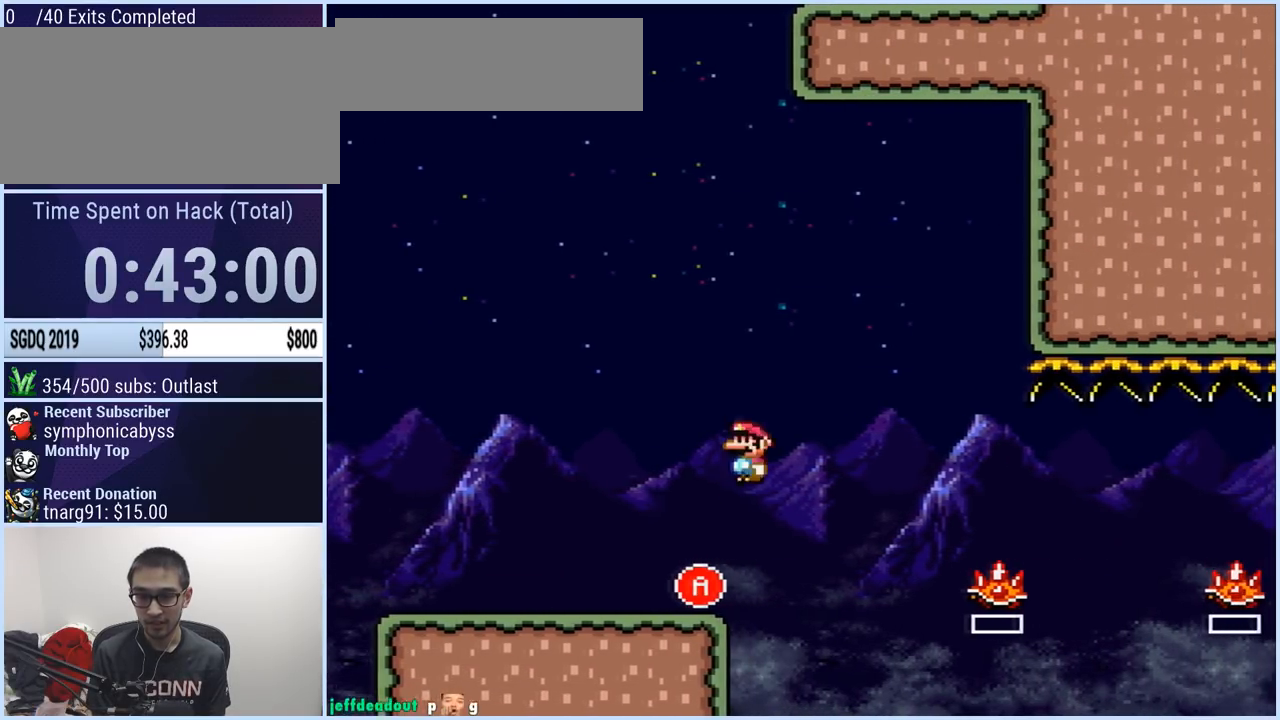
{"buttons": ["A", "X", "DPAD_RIGHT"], "events": [[84, "A", "up"], [451, "A", "down"]]}
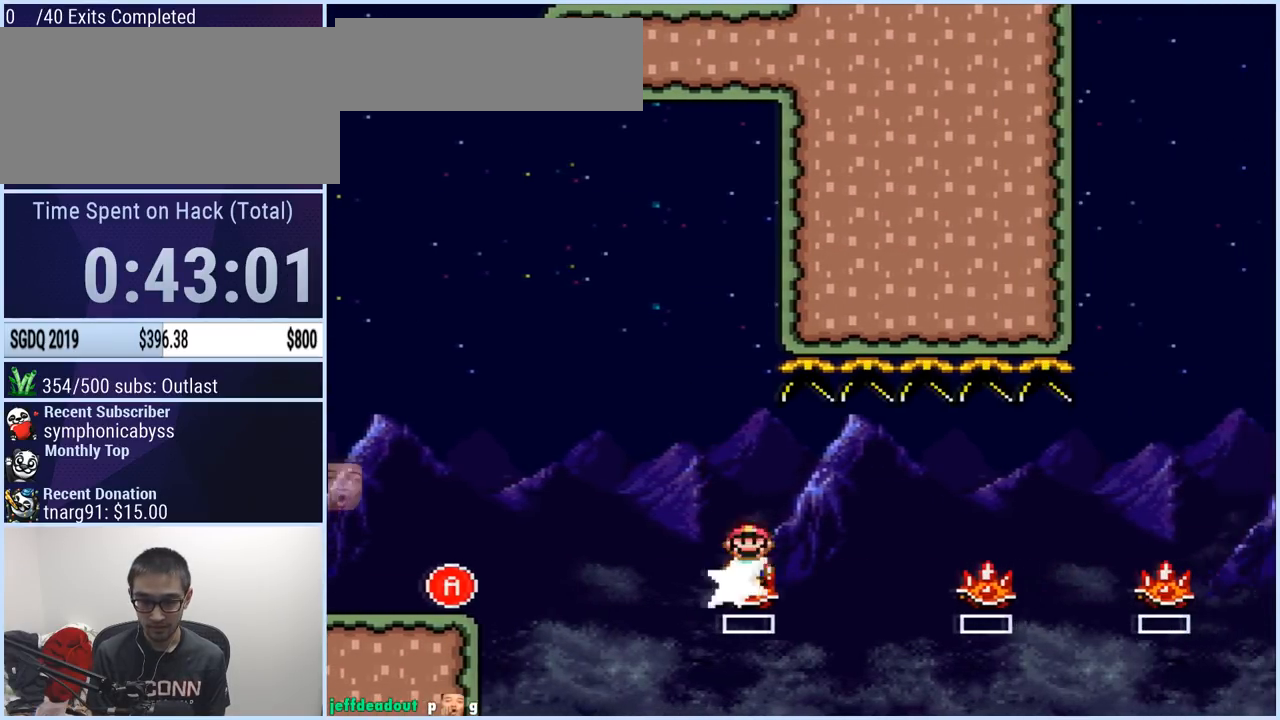
{"buttons": ["A", "X", "DPAD_RIGHT"], "events": [[284, "A", "up"], [500, "A", "down"]]}
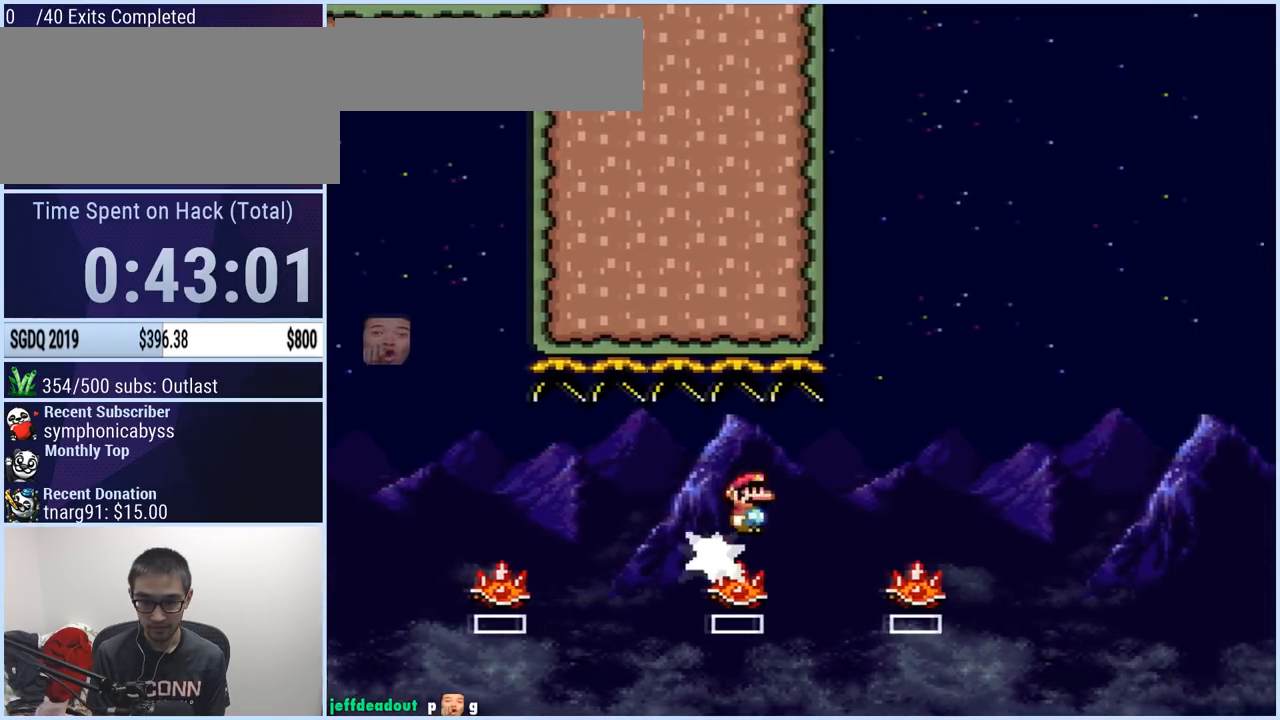
{"buttons": ["A", "X", "DPAD_RIGHT"], "events": []}
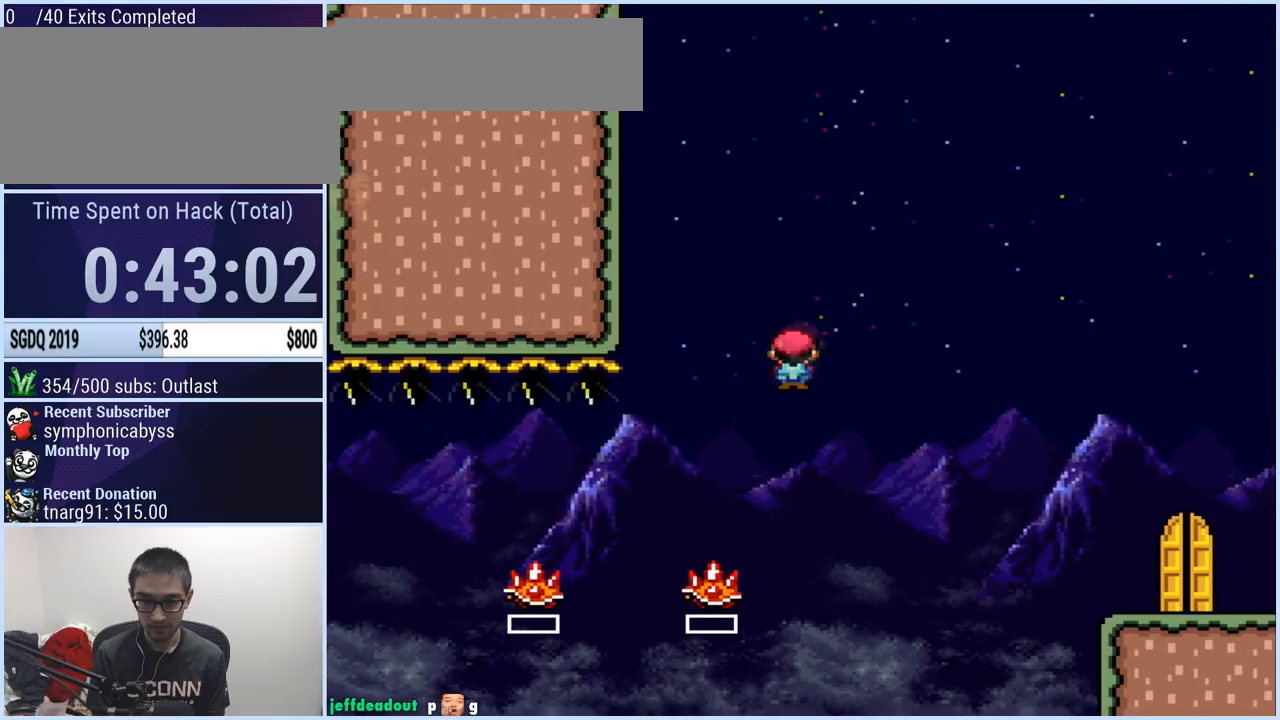
{"buttons": ["X", "DPAD_RIGHT"], "events": [[434, "A", "up"]]}
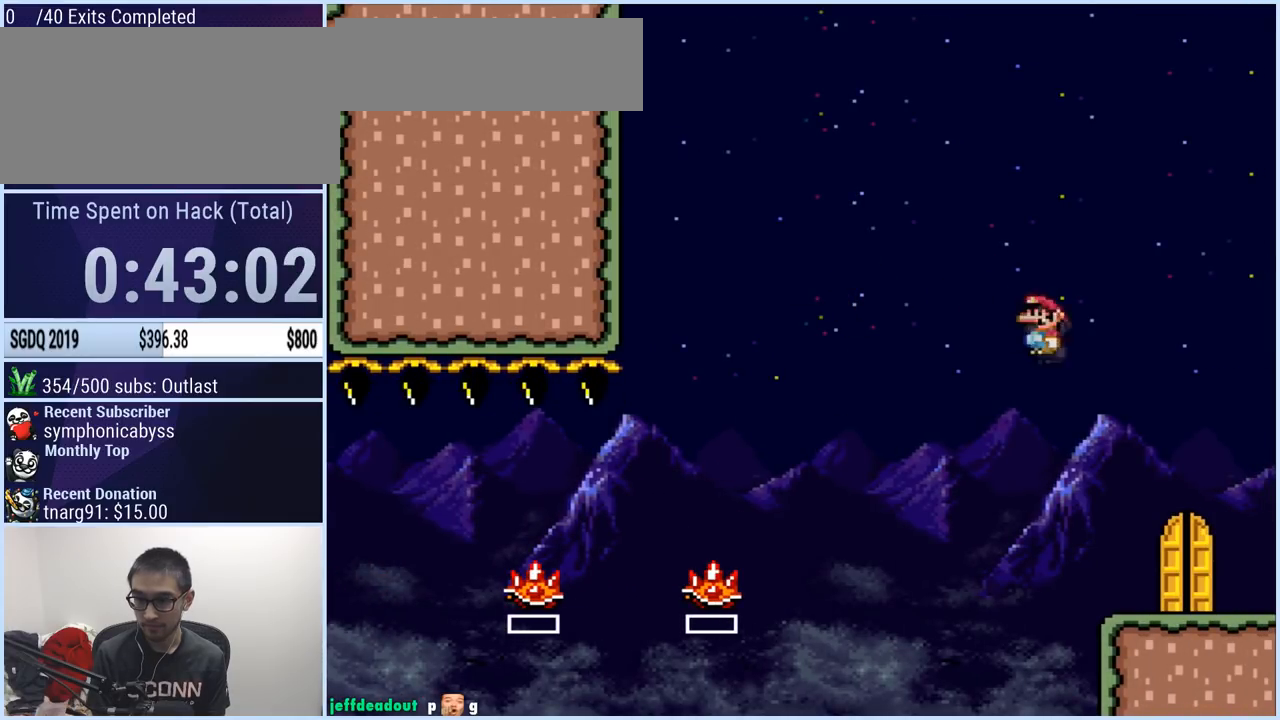
{"buttons": ["X", "DPAD_LEFT"], "events": [[101, "DPAD_RIGHT", "up"], [334, "DPAD_LEFT", "down"]]}
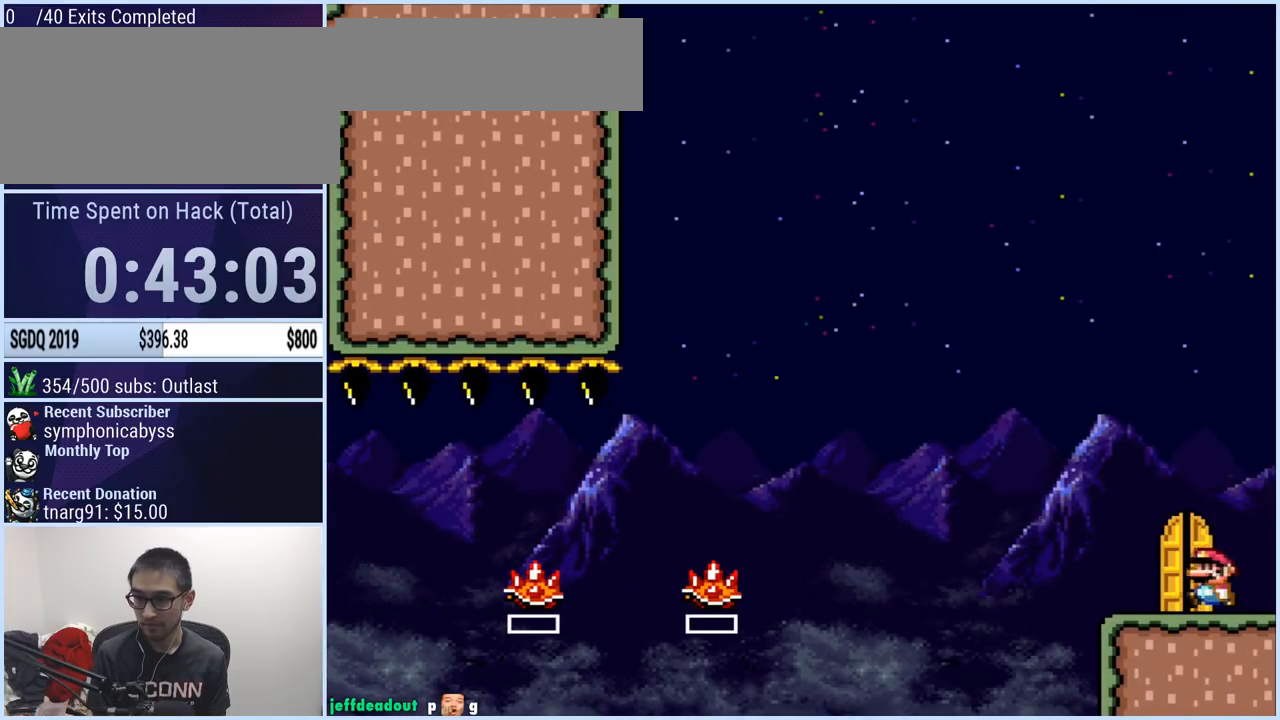
{"buttons": [], "events": [[33, "DPAD_LEFT", "up"], [67, "DPAD_UP", "down"], [217, "DPAD_UP", "up"], [500, "X", "up"]]}
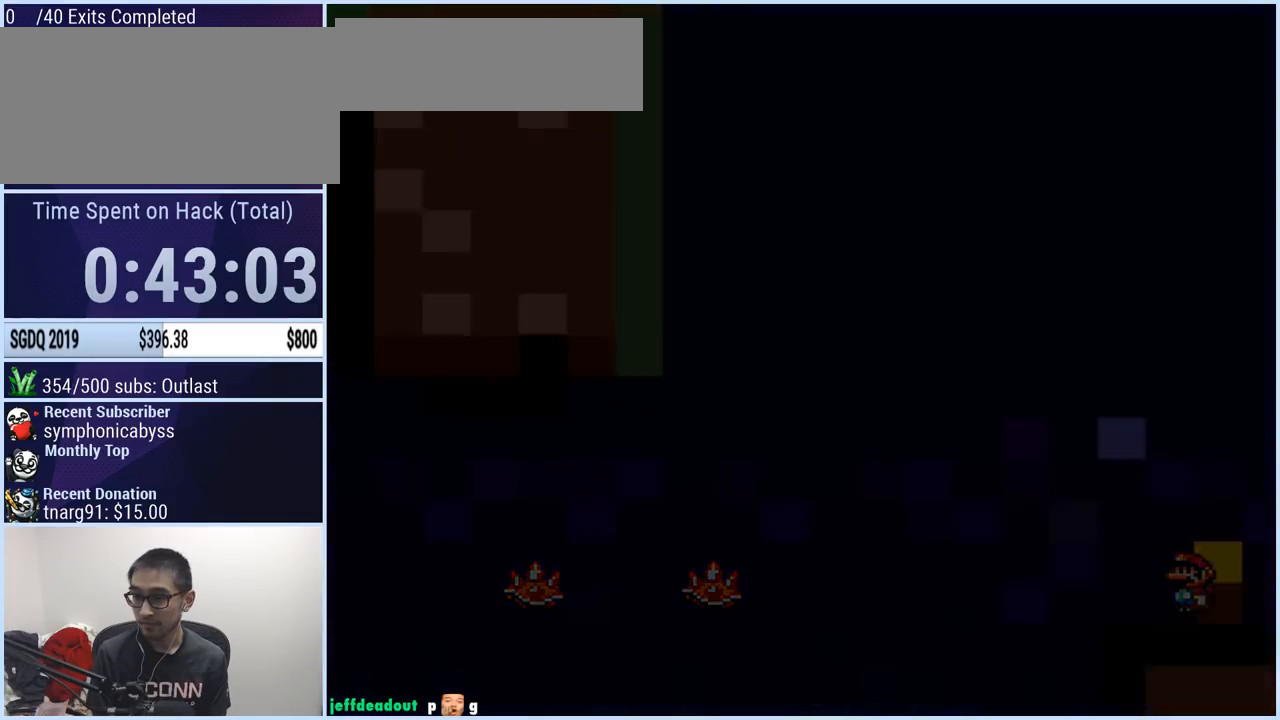
{"buttons": [], "events": []}
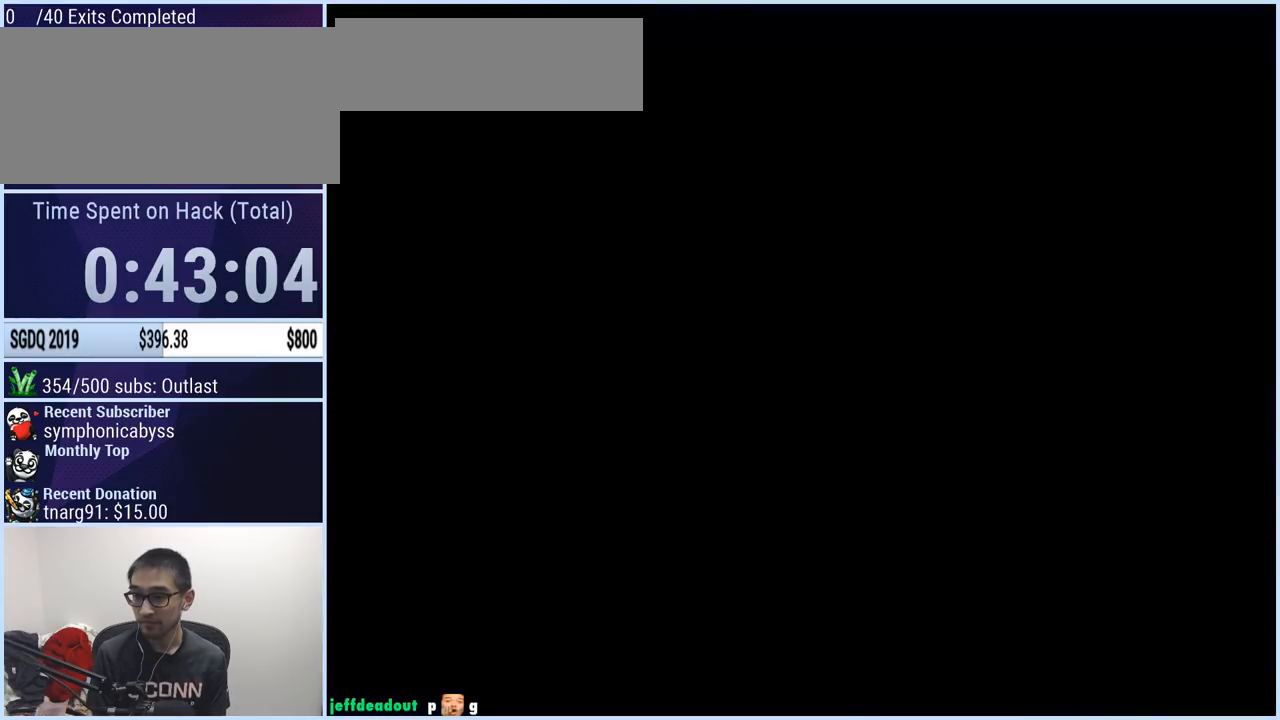
{"buttons": [], "events": []}
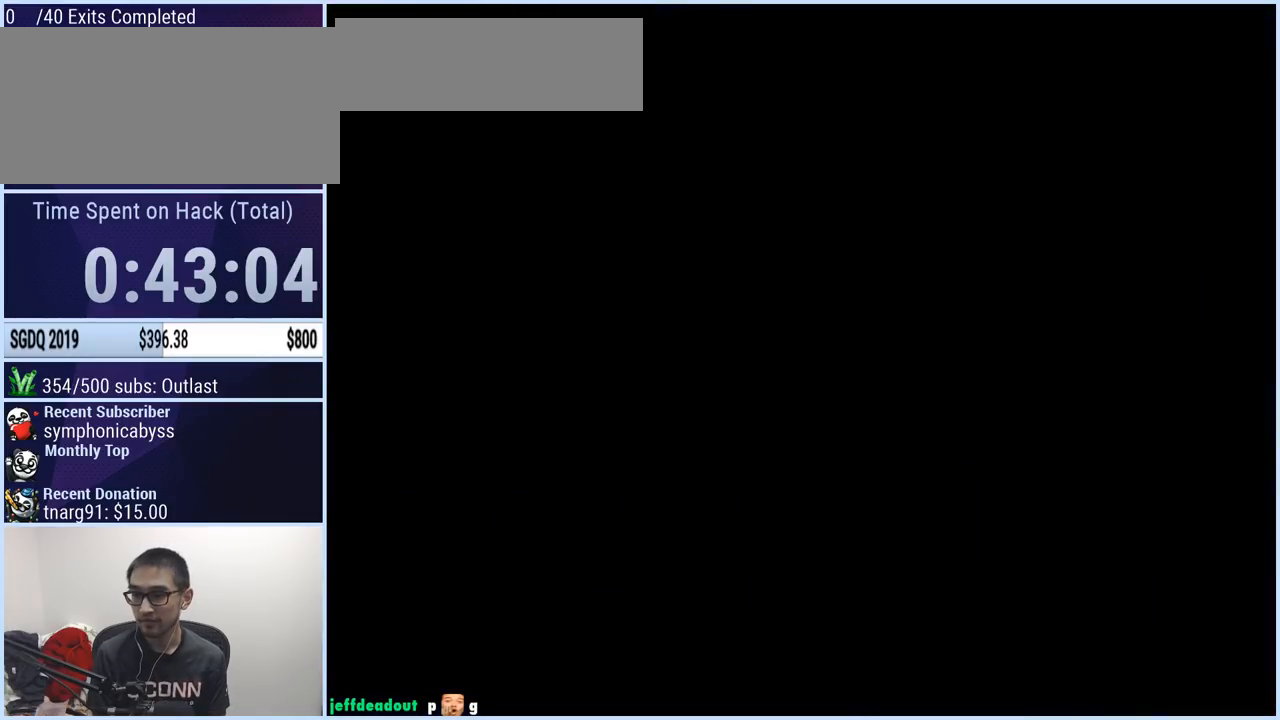
{"buttons": [], "events": []}
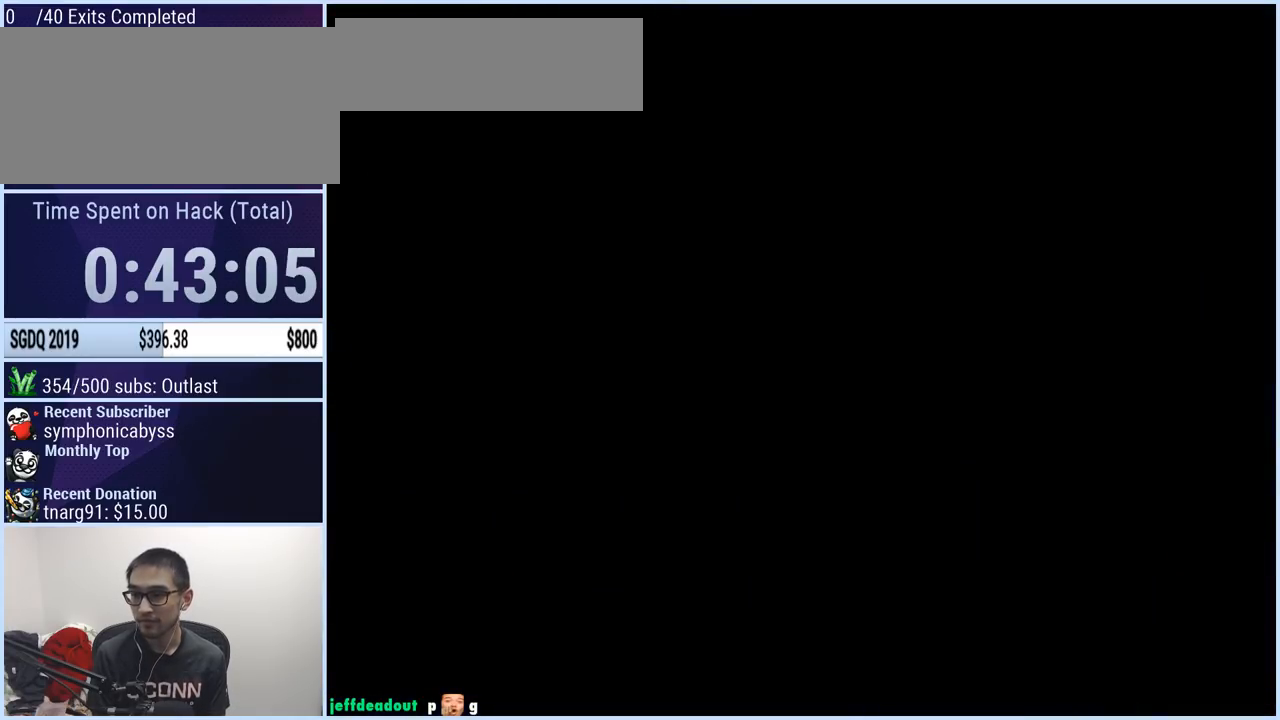
{"buttons": ["Y", "DPAD_RIGHT"], "events": [[67, "DPAD_RIGHT", "down"], [67, "Y", "down"], [167, "DPAD_RIGHT", "up"], [250, "DPAD_RIGHT", "down"], [350, "DPAD_RIGHT", "up"], [434, "DPAD_RIGHT", "down"]]}
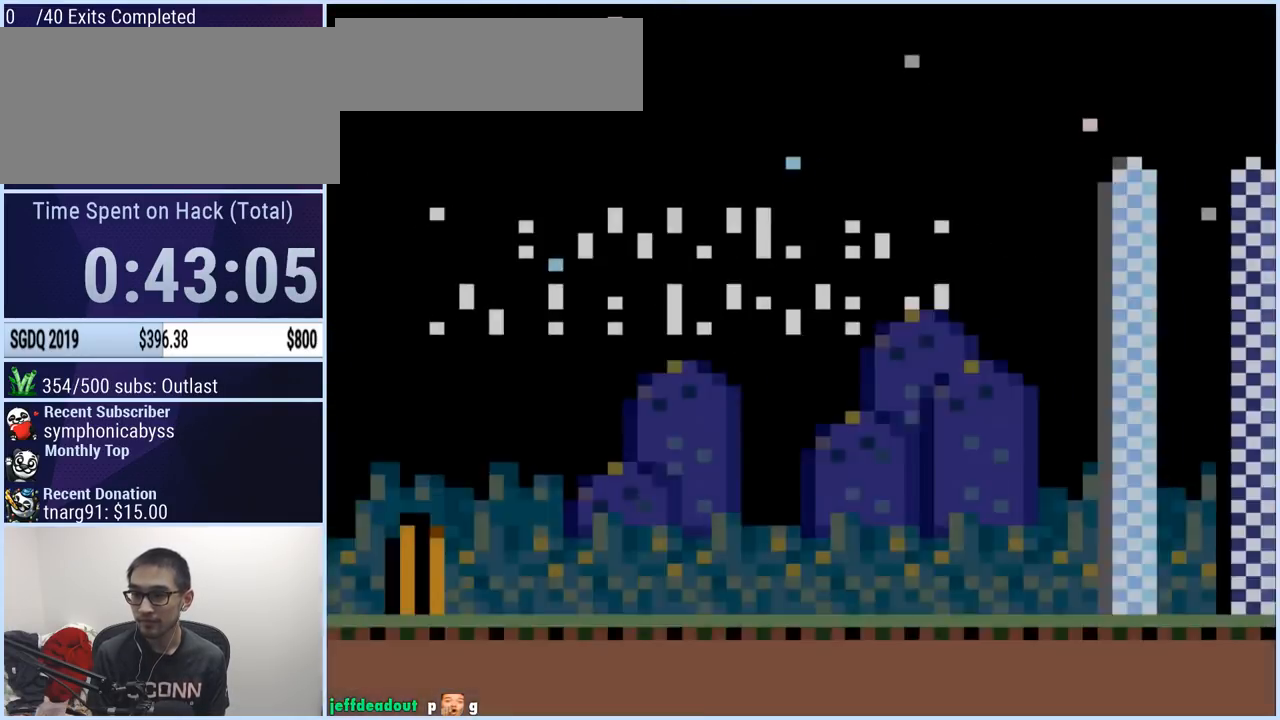
{"buttons": ["Y", "DPAD_RIGHT"], "events": [[51, "DPAD_RIGHT", "up"], [117, "DPAD_RIGHT", "down"]]}
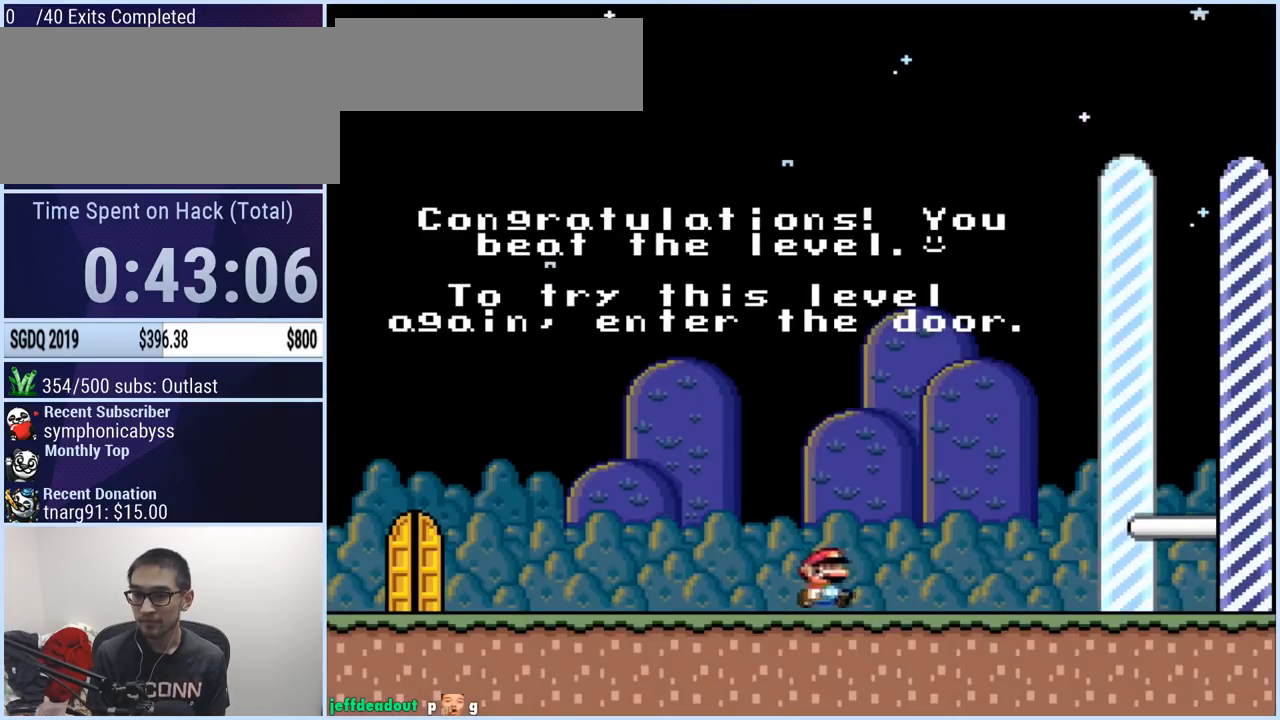
{"buttons": [], "events": [[367, "B", "down"], [450, "B", "up"], [450, "DPAD_RIGHT", "up"], [450, "Y", "up"]]}
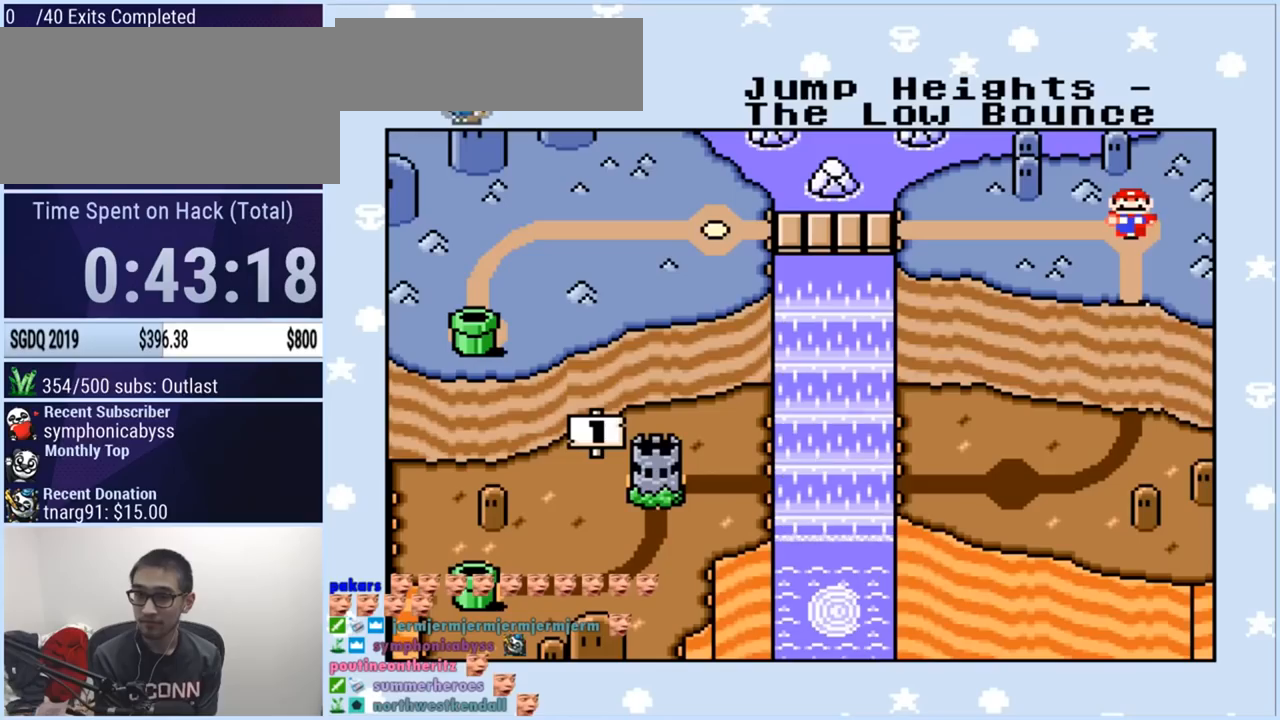
{"buttons": [], "events": []}
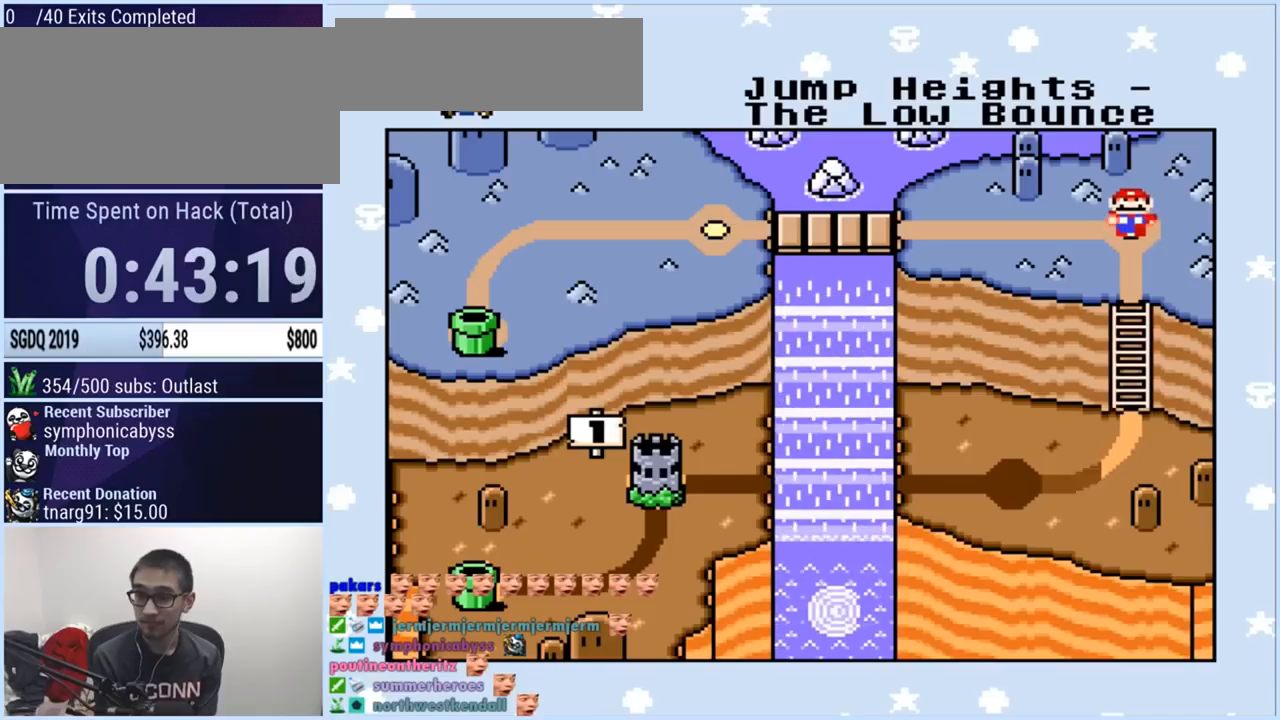
{"buttons": [], "events": []}
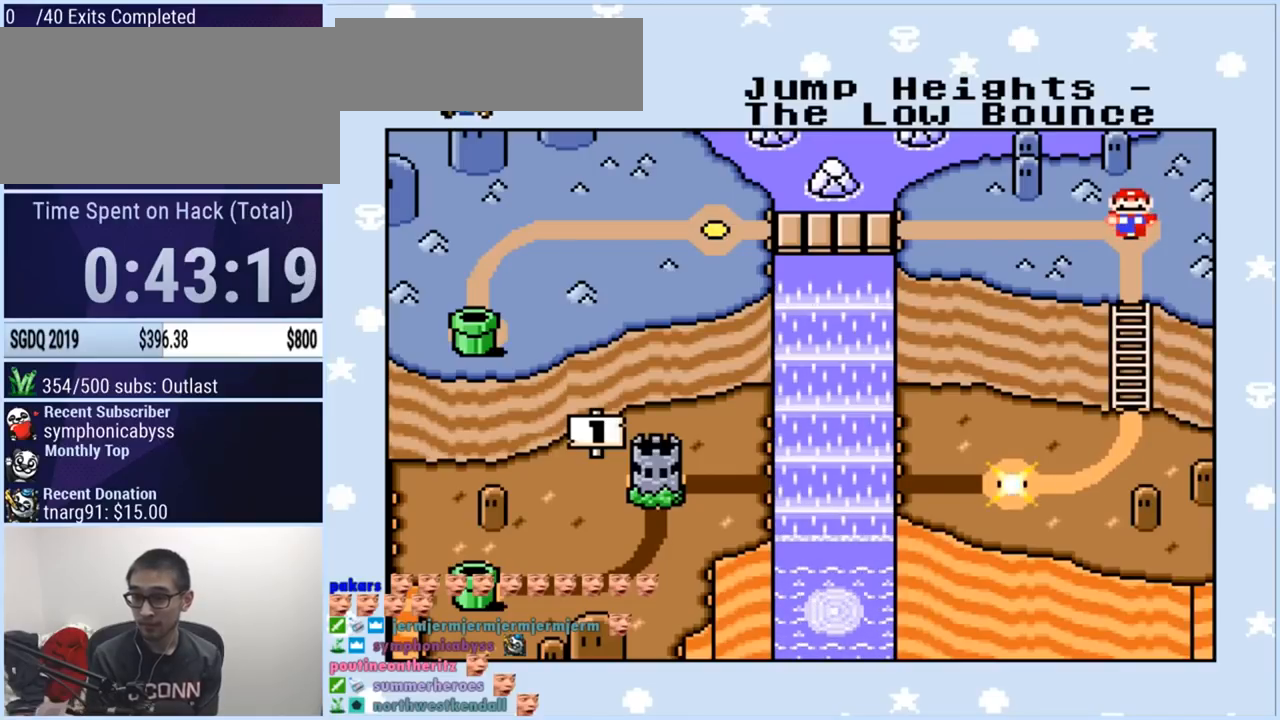
{"buttons": [], "events": []}
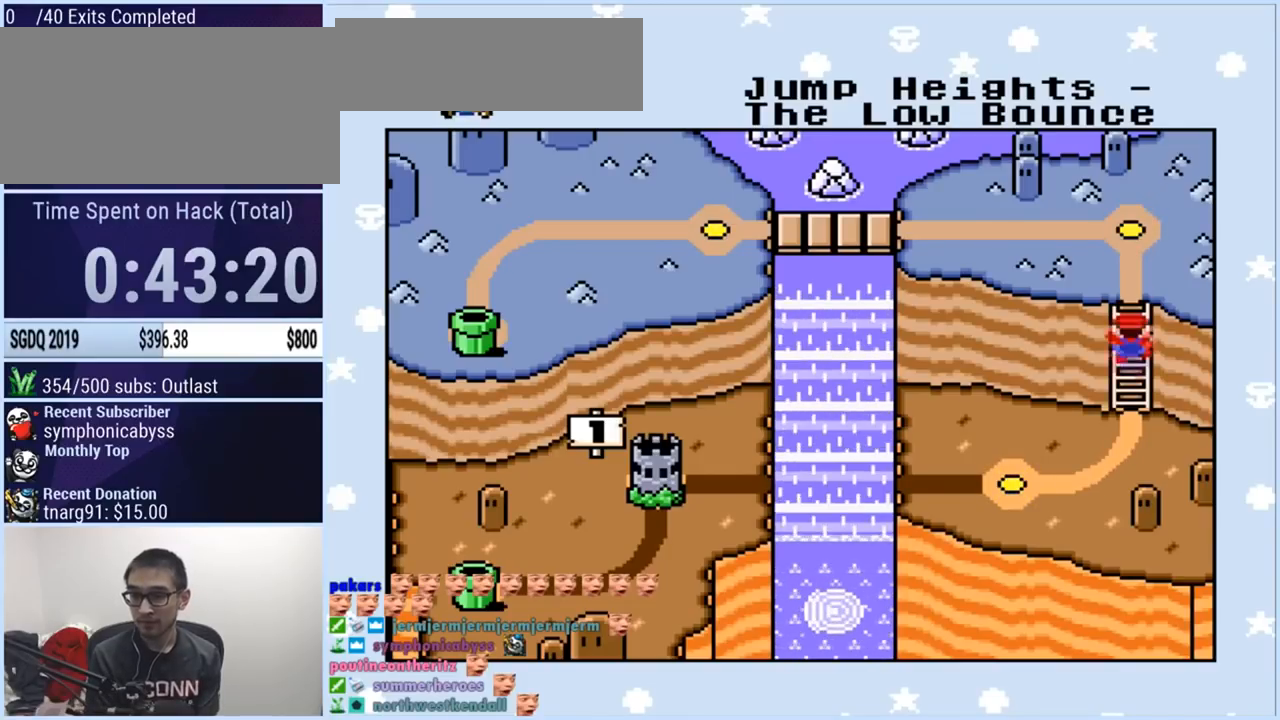
{"buttons": [], "events": []}
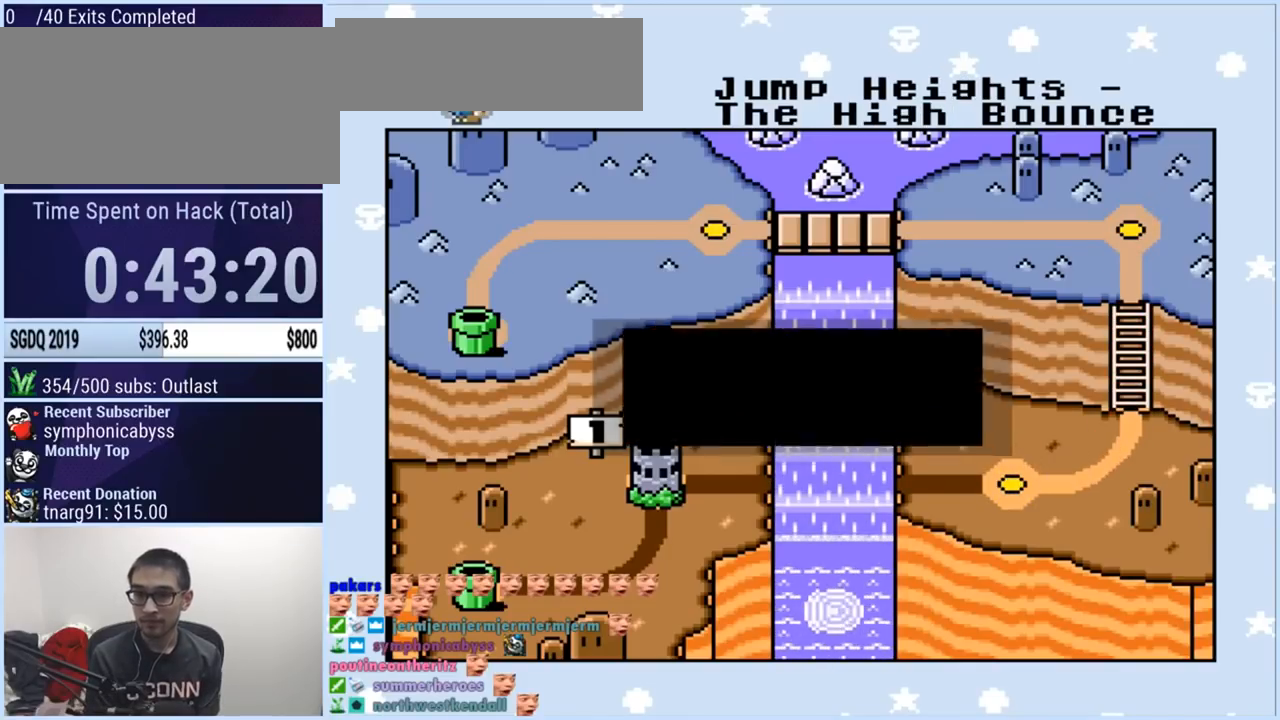
{"buttons": [], "events": [[350, "B", "down"], [450, "B", "up"]]}
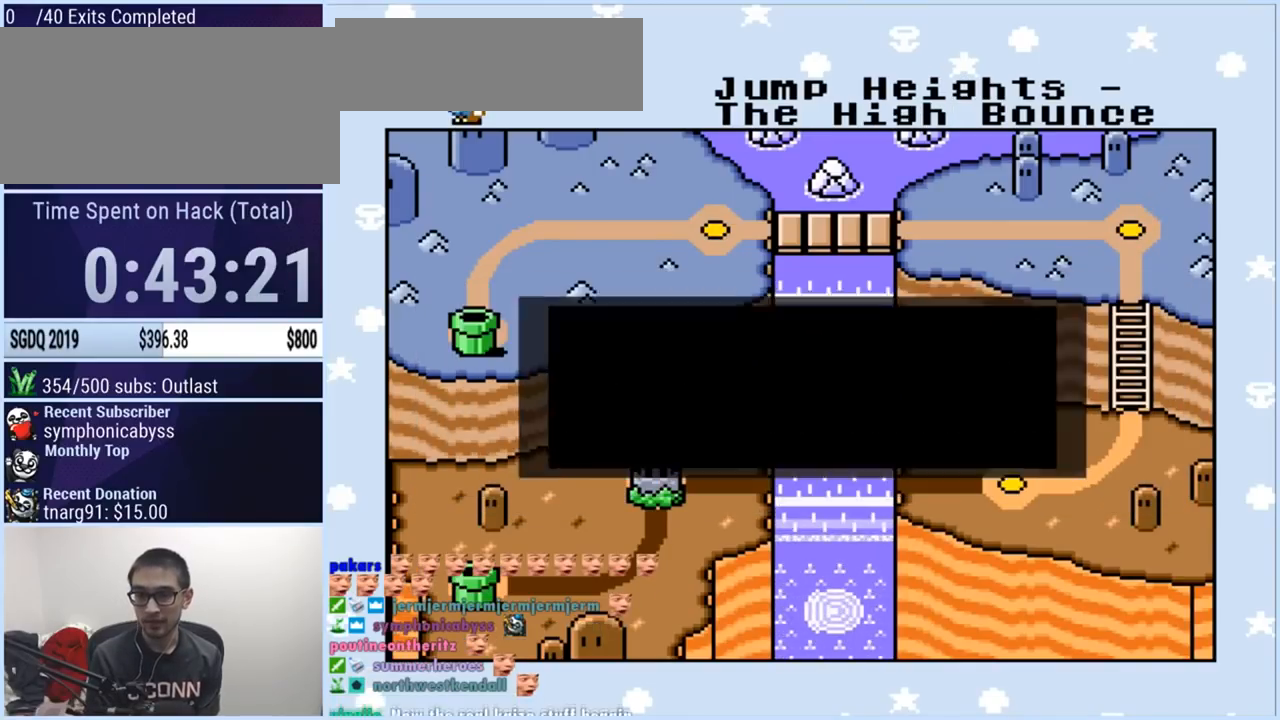
{"buttons": [], "events": []}